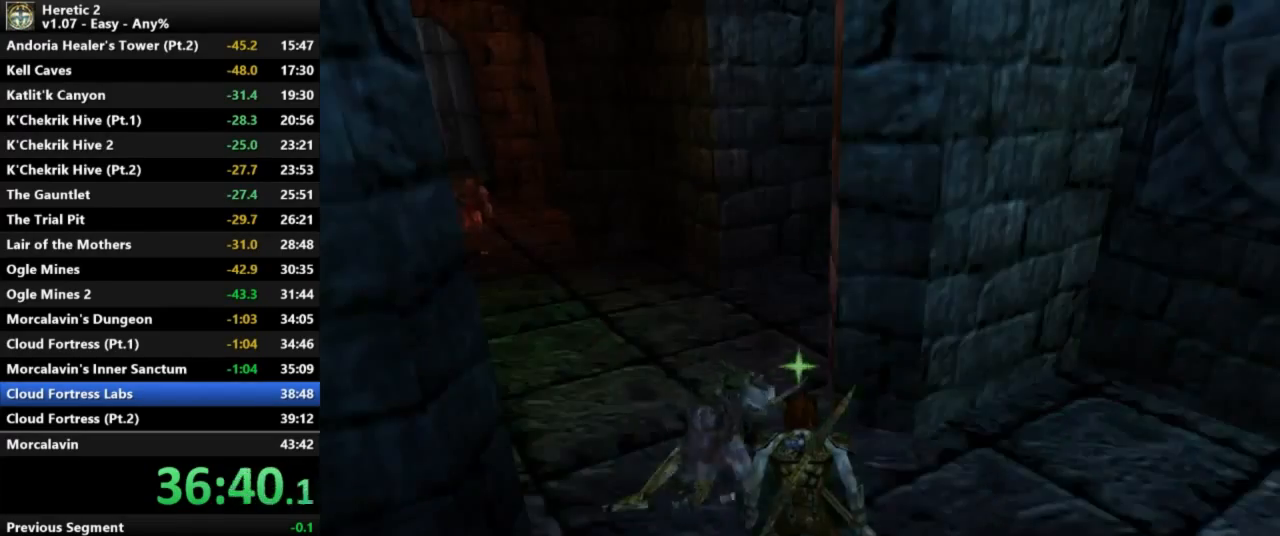
Gameplay with keyboard and mouse; each line is a JSON object with the keys and mouse buttons held at the frame after it. "events" lists presses ("down") and releases ("up") of "a", "c", "d", "e", "s", "shift", "space", "w", "mouse_left" and "mouse_right" between this image and that frame as [ms after this image, input, new state], when the widget could be followed in between. "mouse_left", "mouse_right" = the "left", "right" buttons of the "mouse" list. No other keys are recorded. Not read: mouse_move.
{"keys": ["w"], "mouse": ["left"], "events": [[267, "w", "down"], [467, "mouse_left", "down"]]}
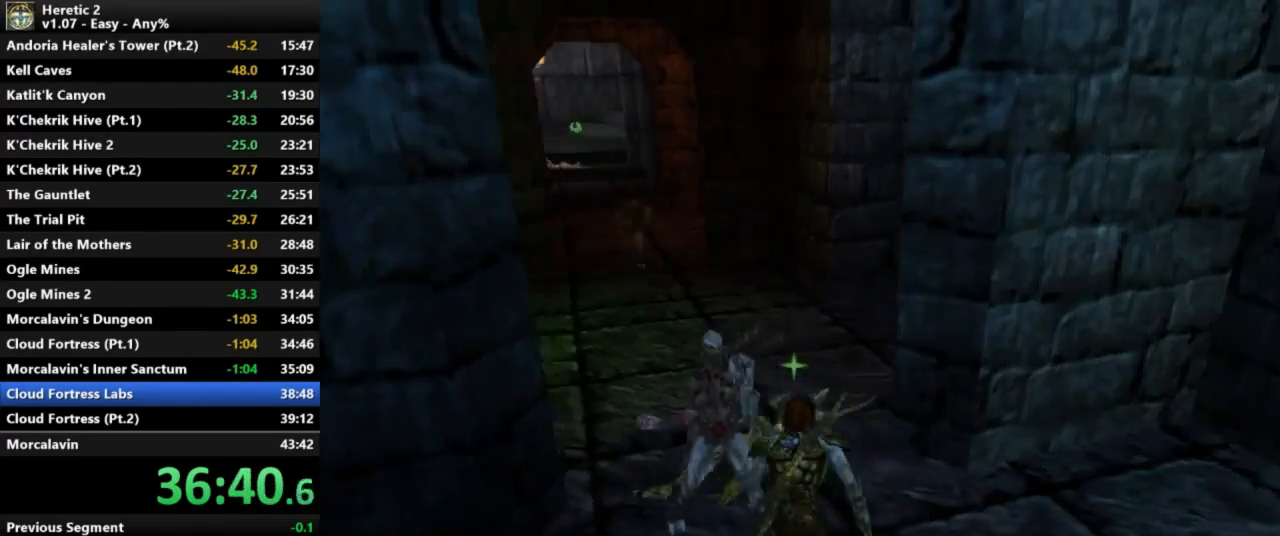
{"keys": ["w"], "mouse": ["left"], "events": []}
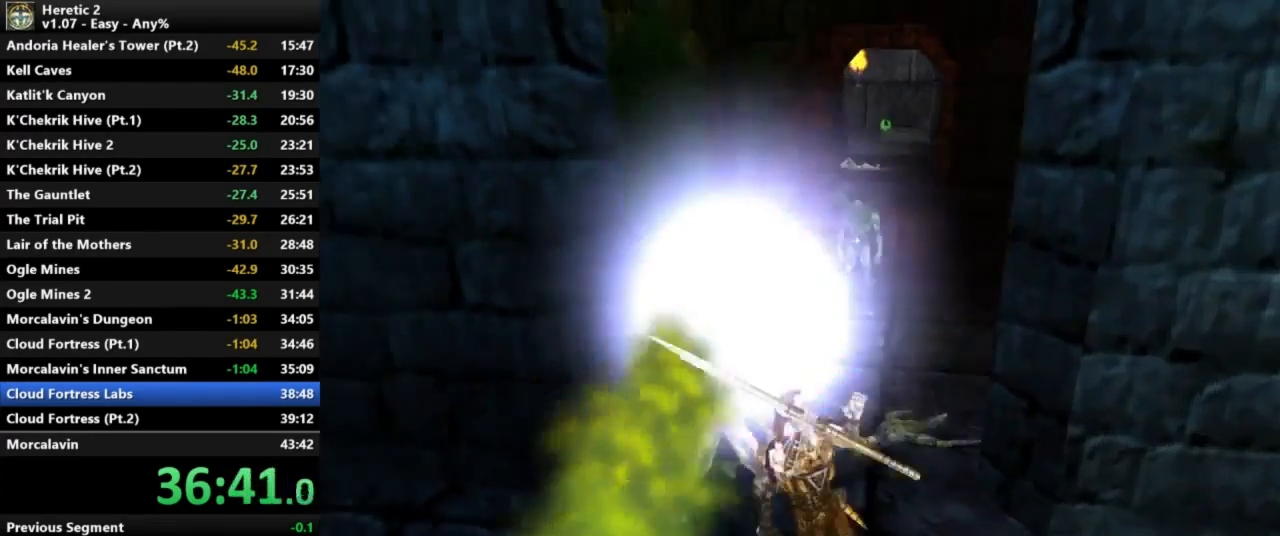
{"keys": ["w"], "mouse": [], "events": [[233, "mouse_left", "up"]]}
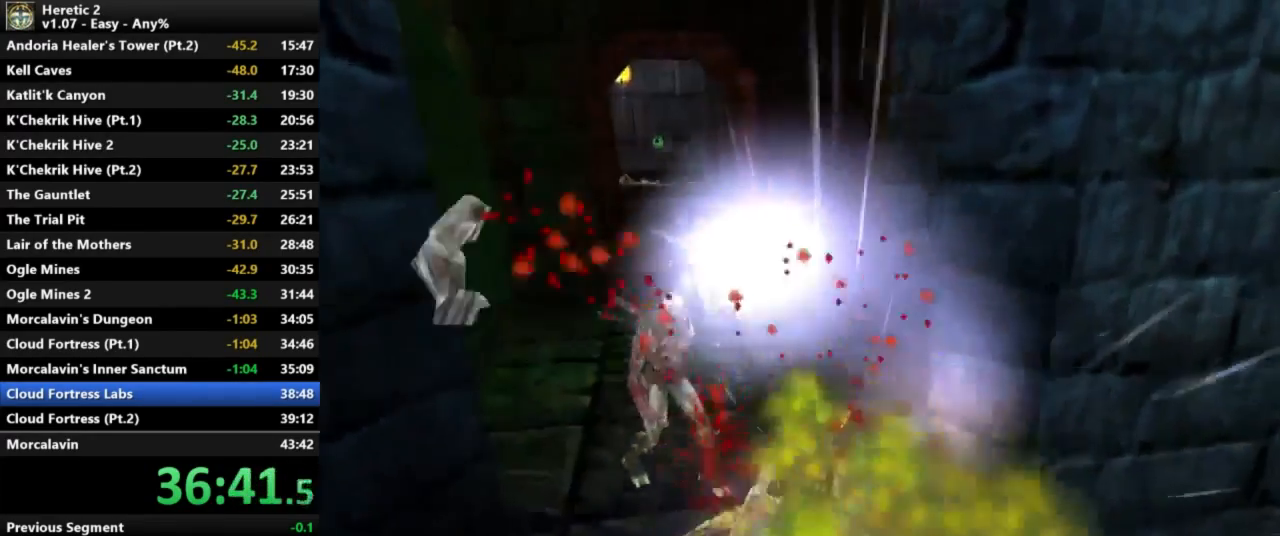
{"keys": ["w"], "mouse": [], "events": []}
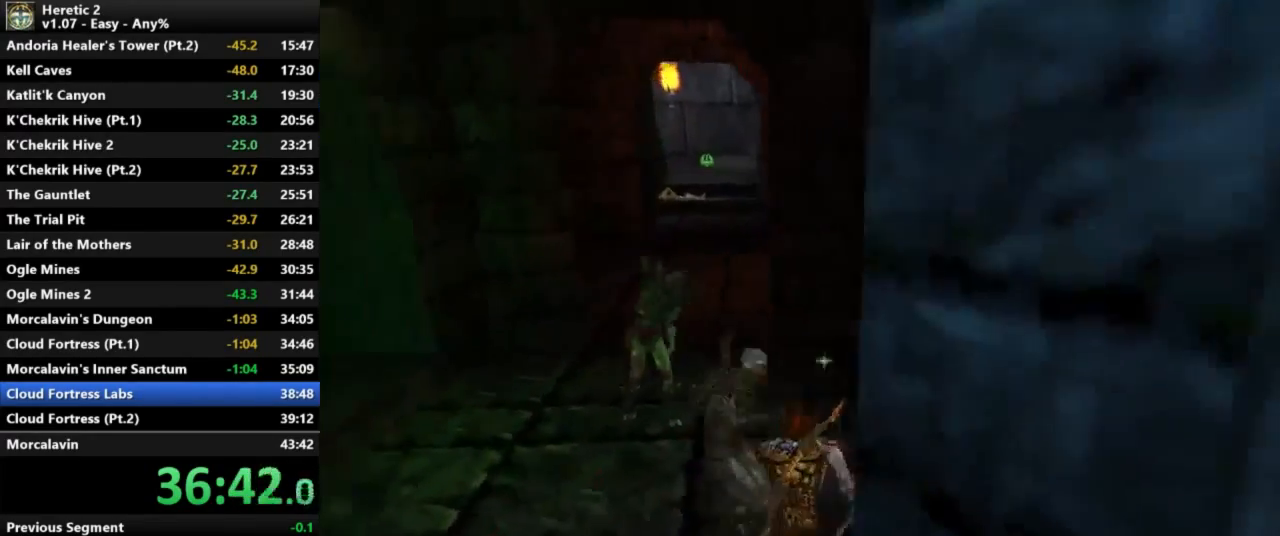
{"keys": ["w"], "mouse": ["left"], "events": [[67, "mouse_left", "down"]]}
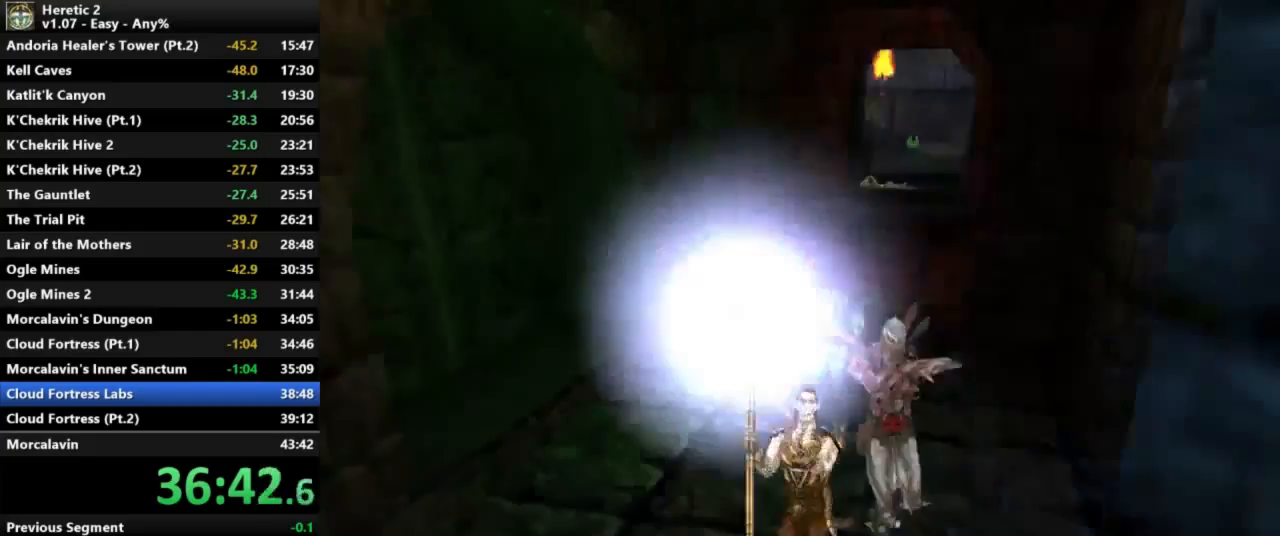
{"keys": ["w"], "mouse": [], "events": [[267, "mouse_left", "up"]]}
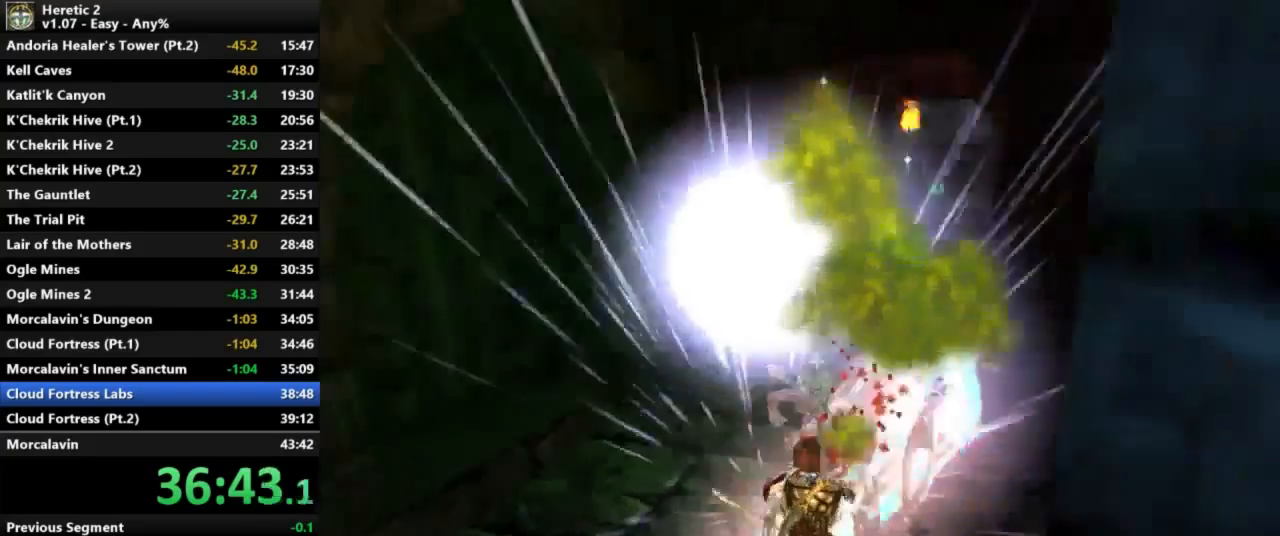
{"keys": ["w"], "mouse": [], "events": []}
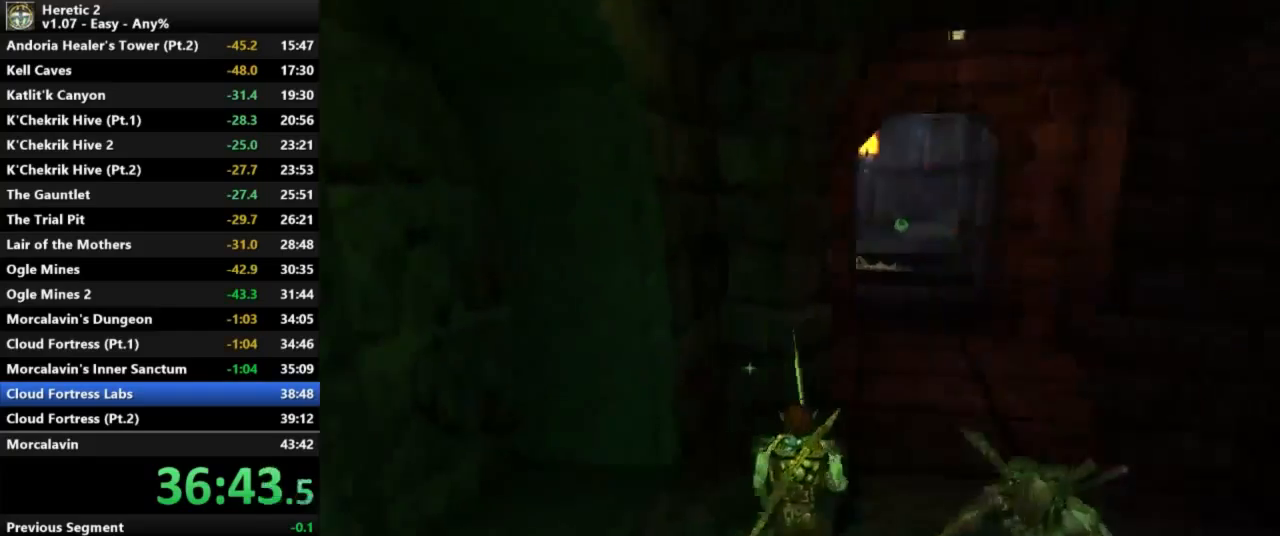
{"keys": ["w"], "mouse": [], "events": []}
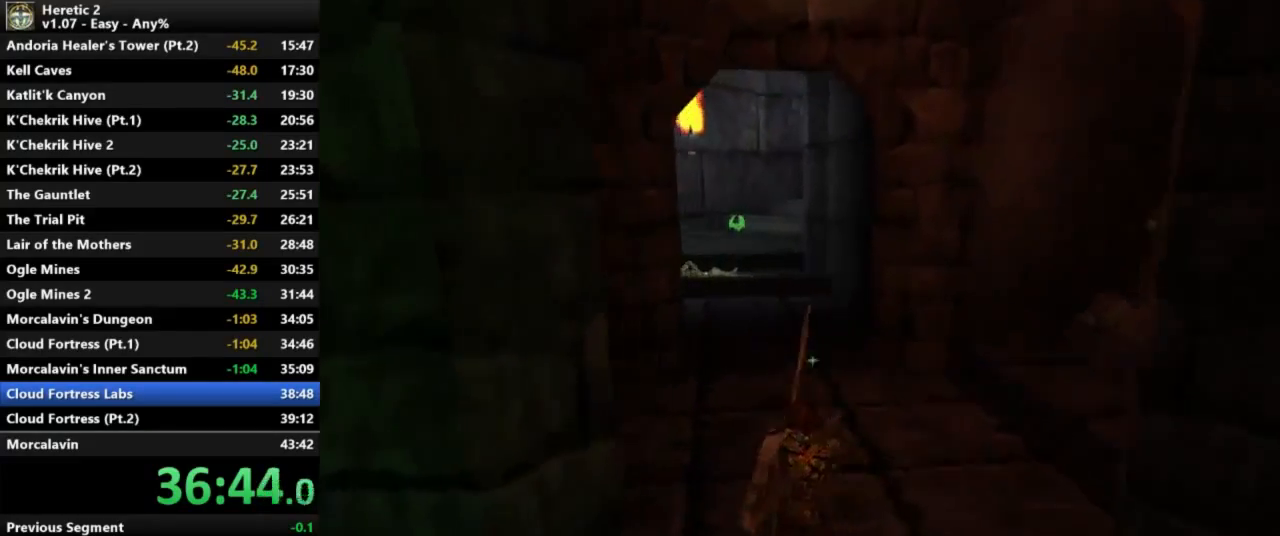
{"keys": ["w"], "mouse": [], "events": []}
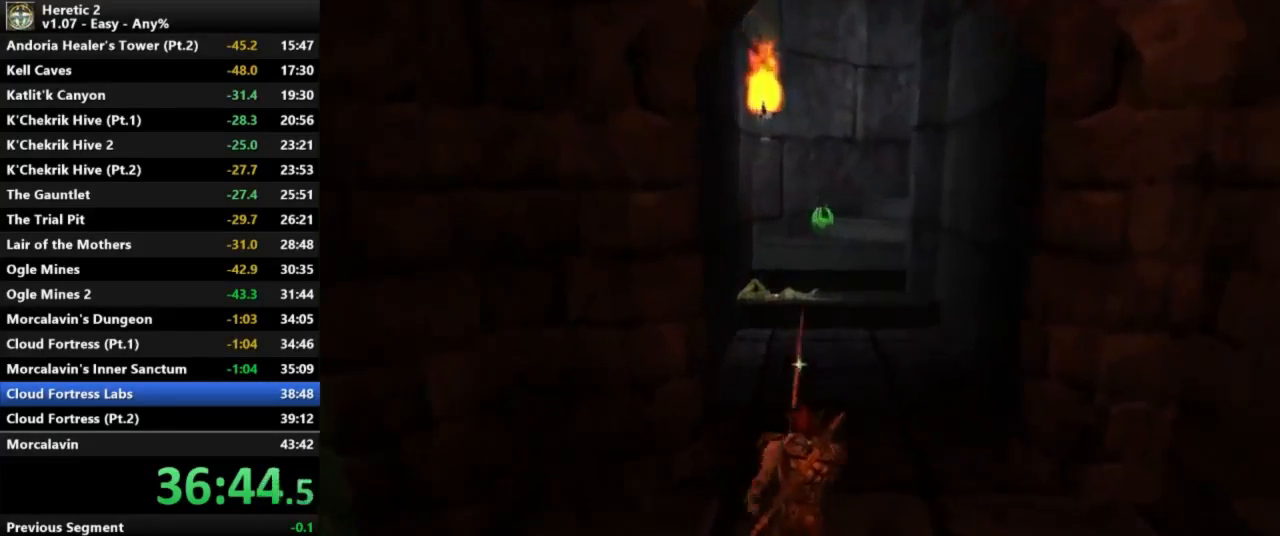
{"keys": ["w"], "mouse": [], "events": []}
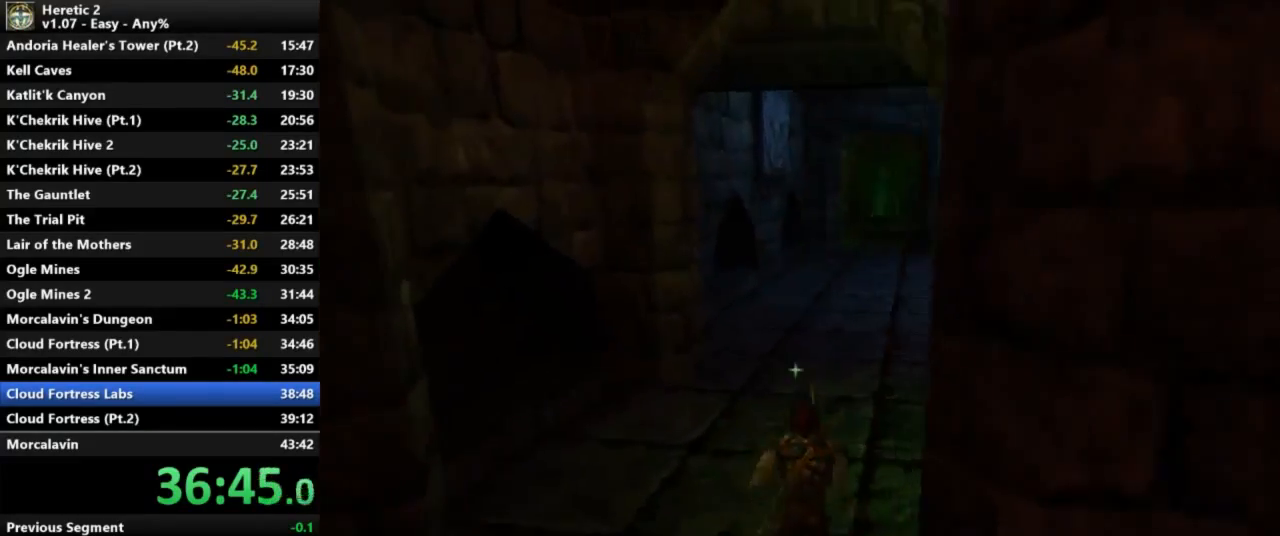
{"keys": ["w"], "mouse": [], "events": []}
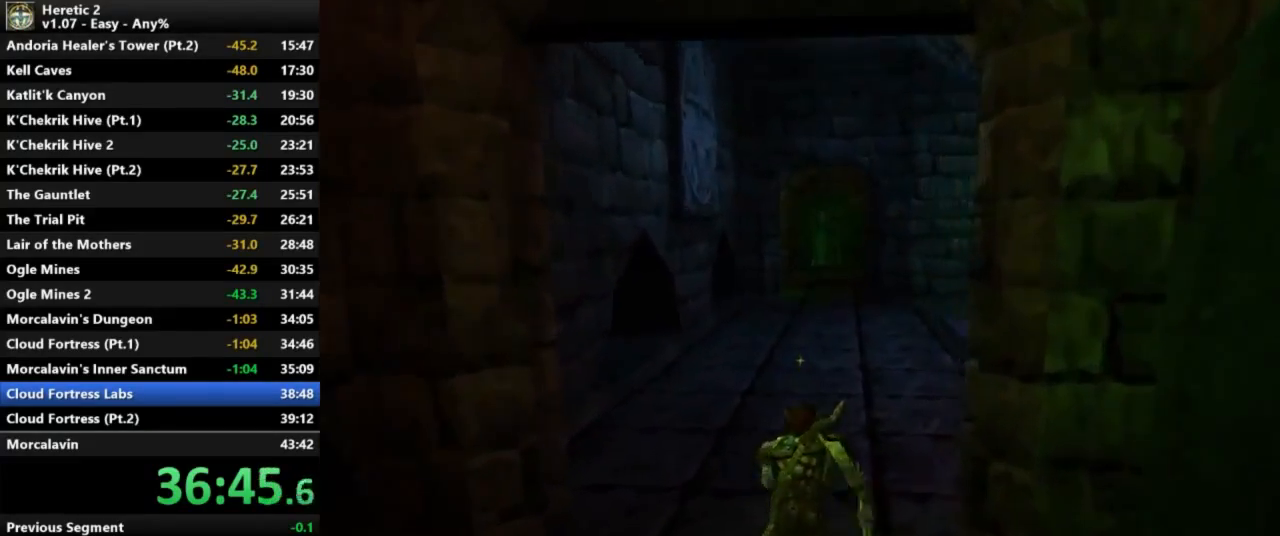
{"keys": ["w"], "mouse": [], "events": []}
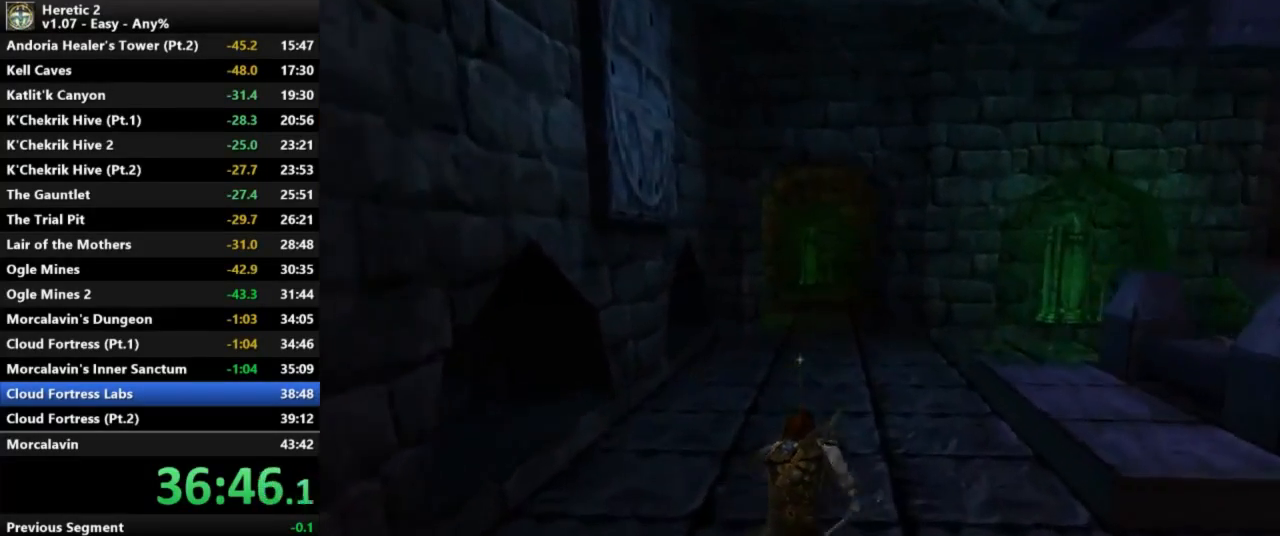
{"keys": ["w"], "mouse": [], "events": []}
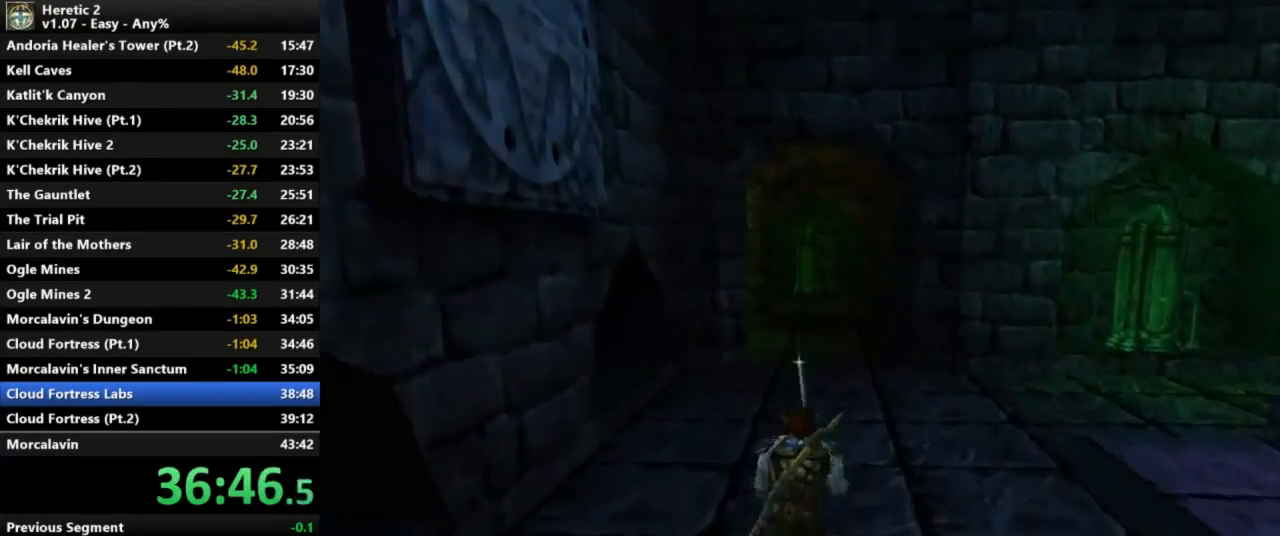
{"keys": ["w"], "mouse": [], "events": []}
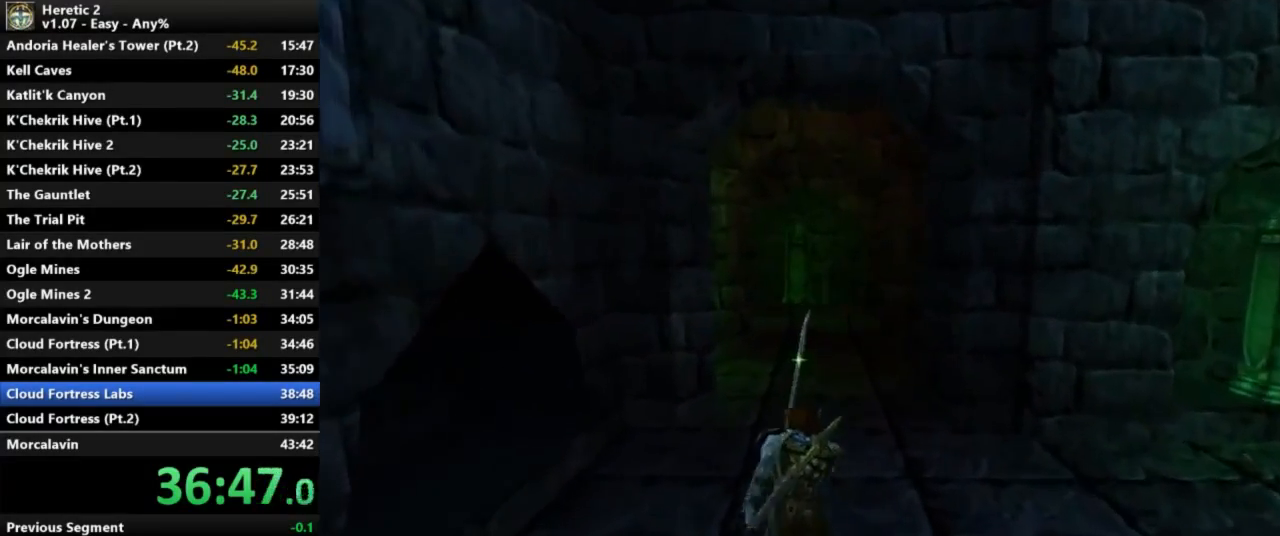
{"keys": ["w"], "mouse": [], "events": []}
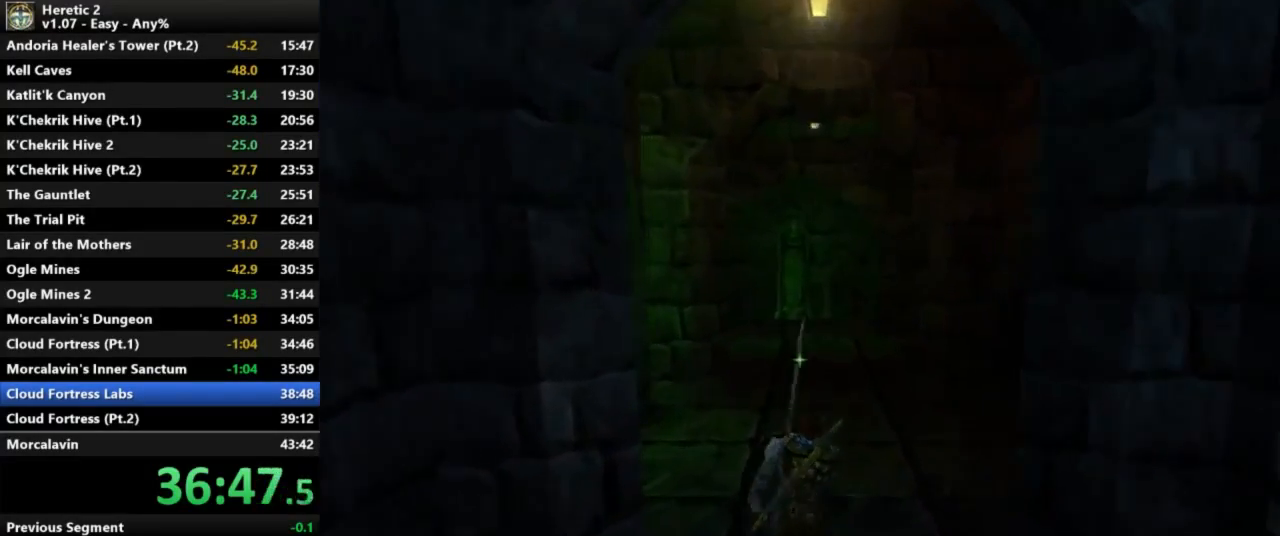
{"keys": ["w"], "mouse": [], "events": []}
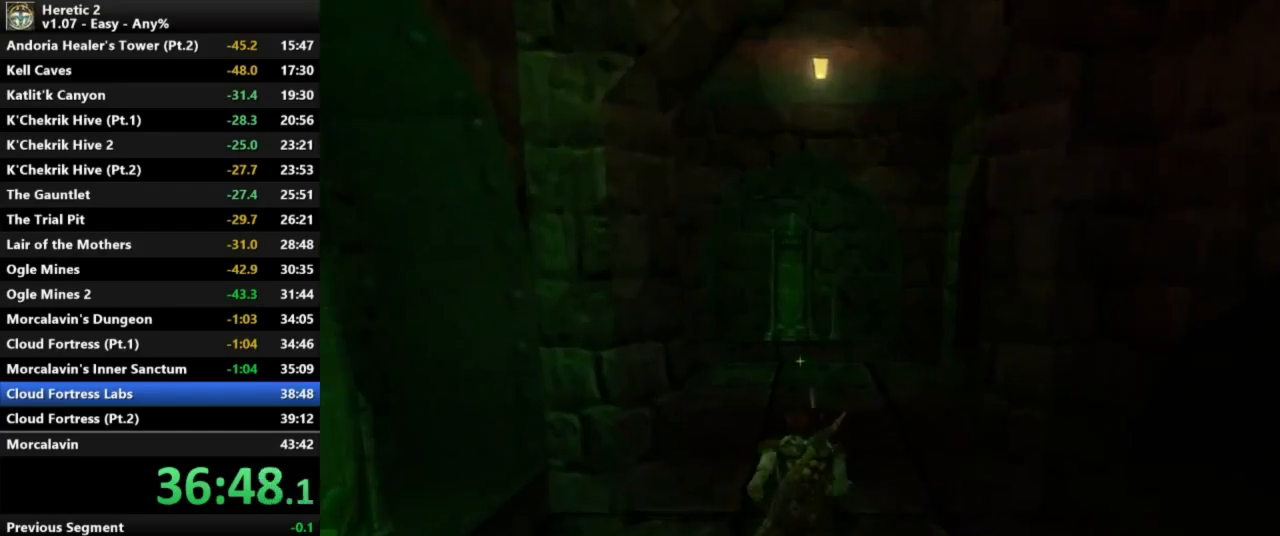
{"keys": ["w"], "mouse": [], "events": []}
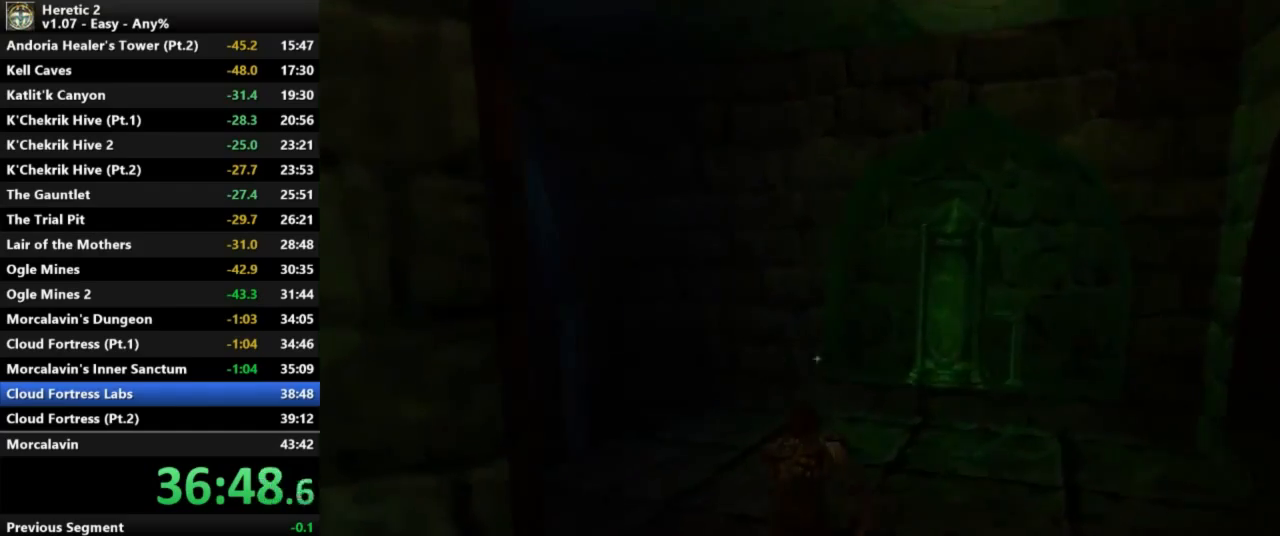
{"keys": ["w"], "mouse": [], "events": []}
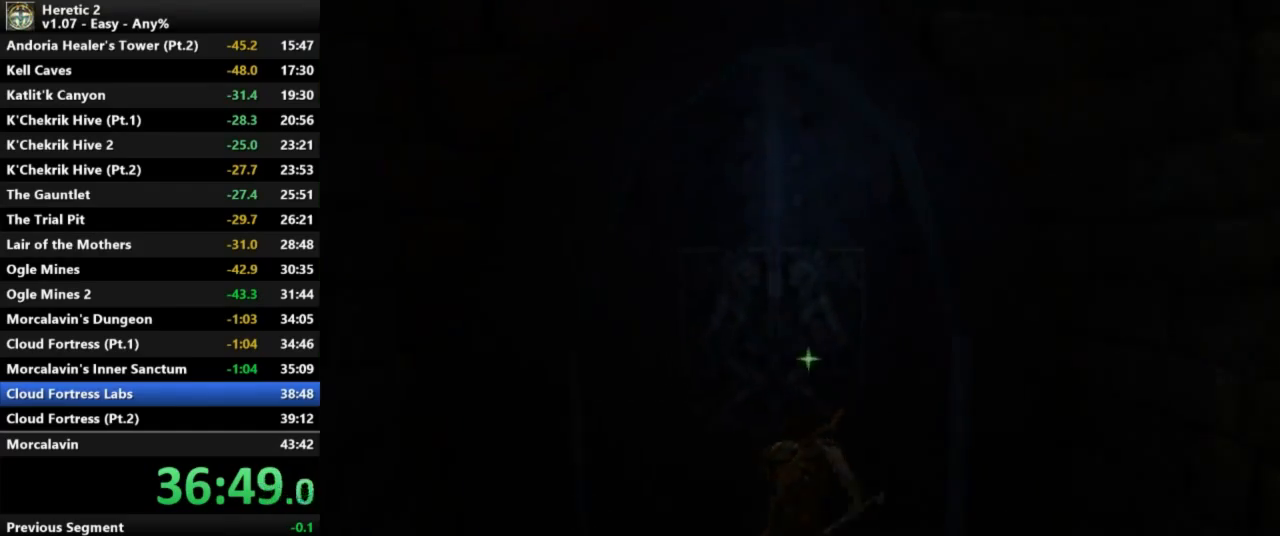
{"keys": ["w"], "mouse": [], "events": []}
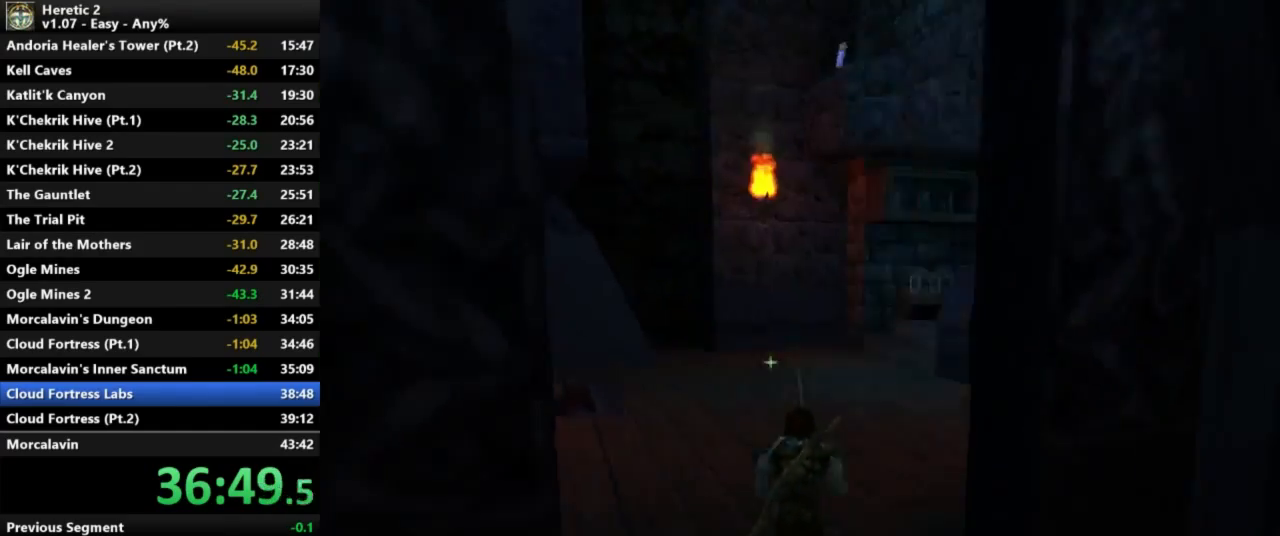
{"keys": ["w"], "mouse": [], "events": []}
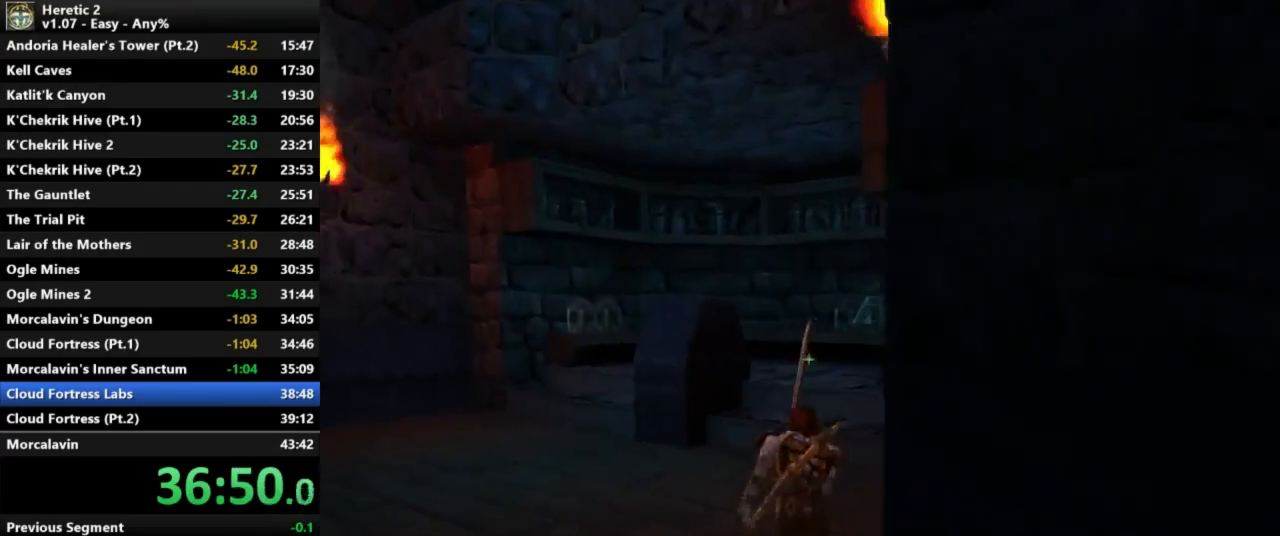
{"keys": ["w"], "mouse": [], "events": []}
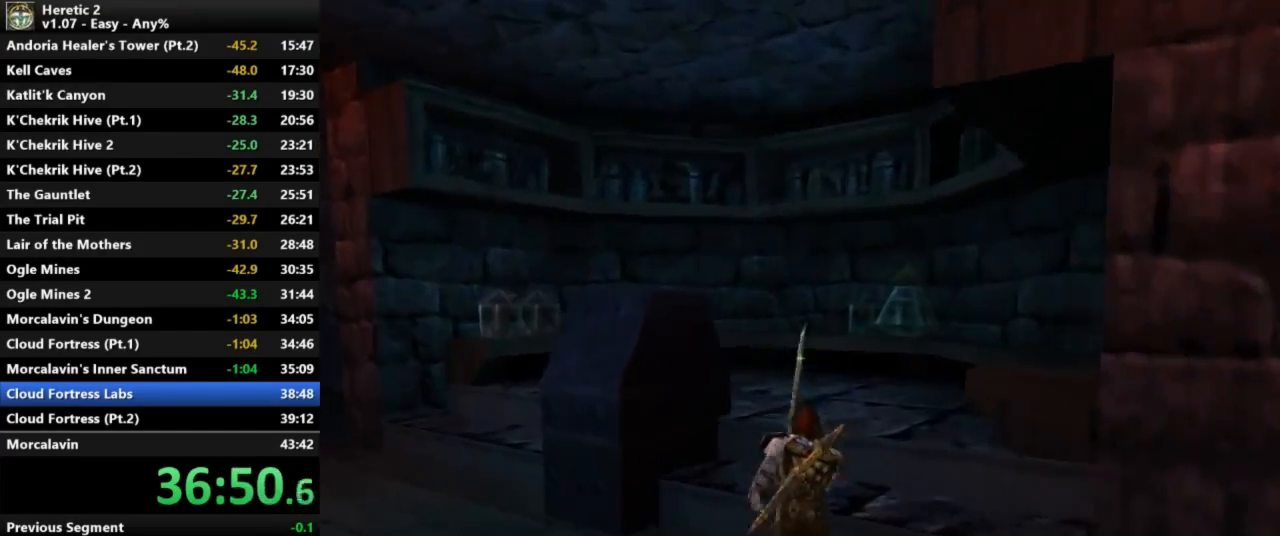
{"keys": ["e"], "mouse": [], "events": [[433, "e", "down"], [433, "w", "up"]]}
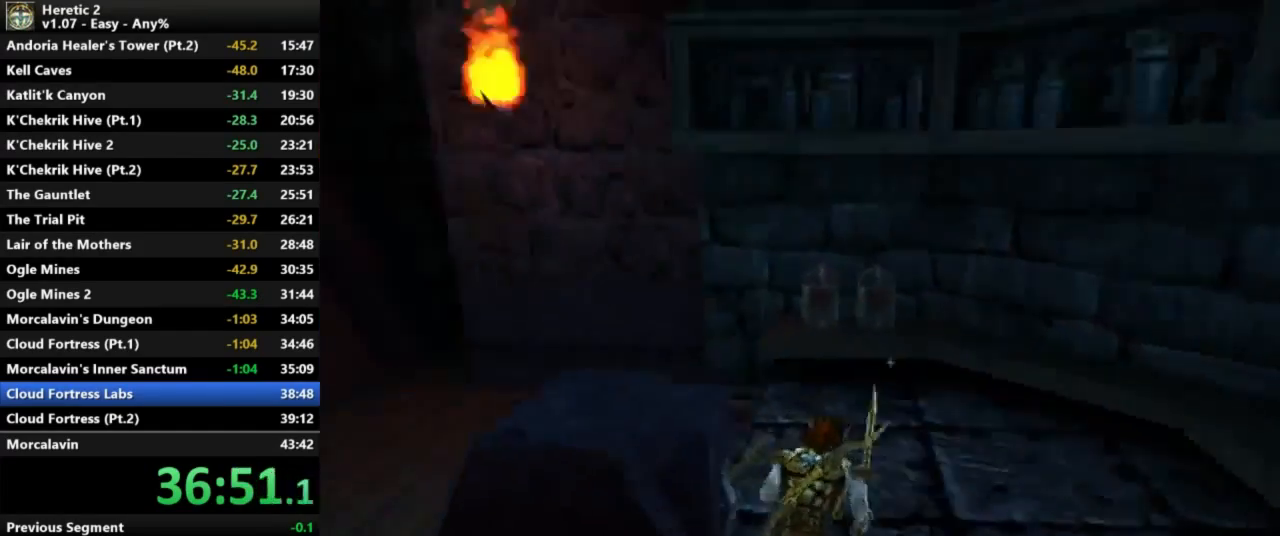
{"keys": ["e"], "mouse": [], "events": []}
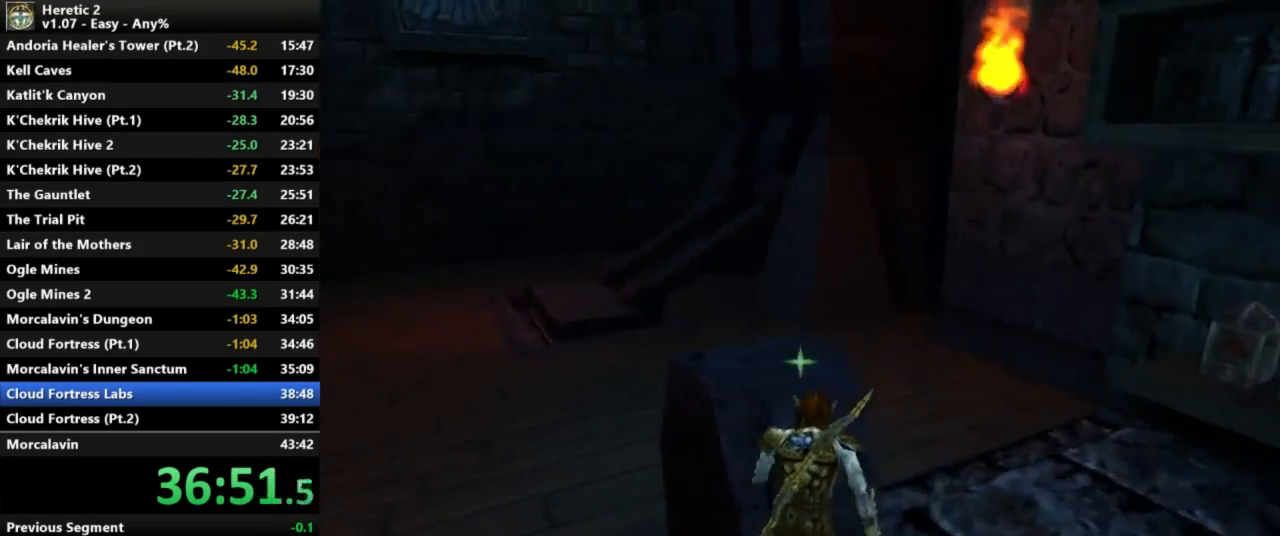
{"keys": ["w"], "mouse": [], "events": [[100, "e", "up"], [100, "w", "down"]]}
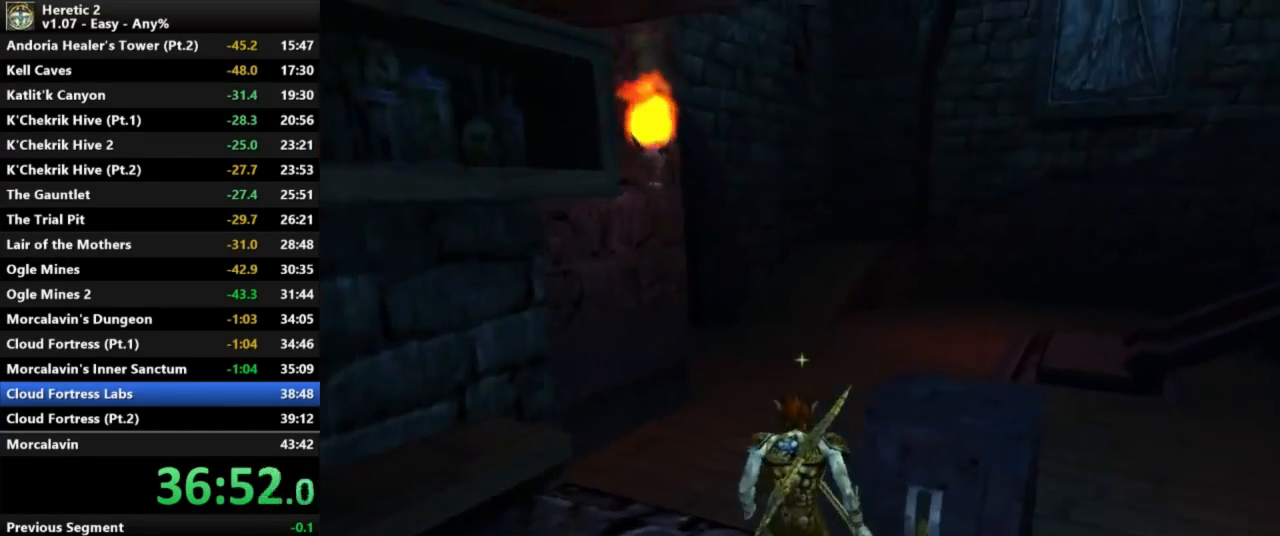
{"keys": ["w"], "mouse": [], "events": []}
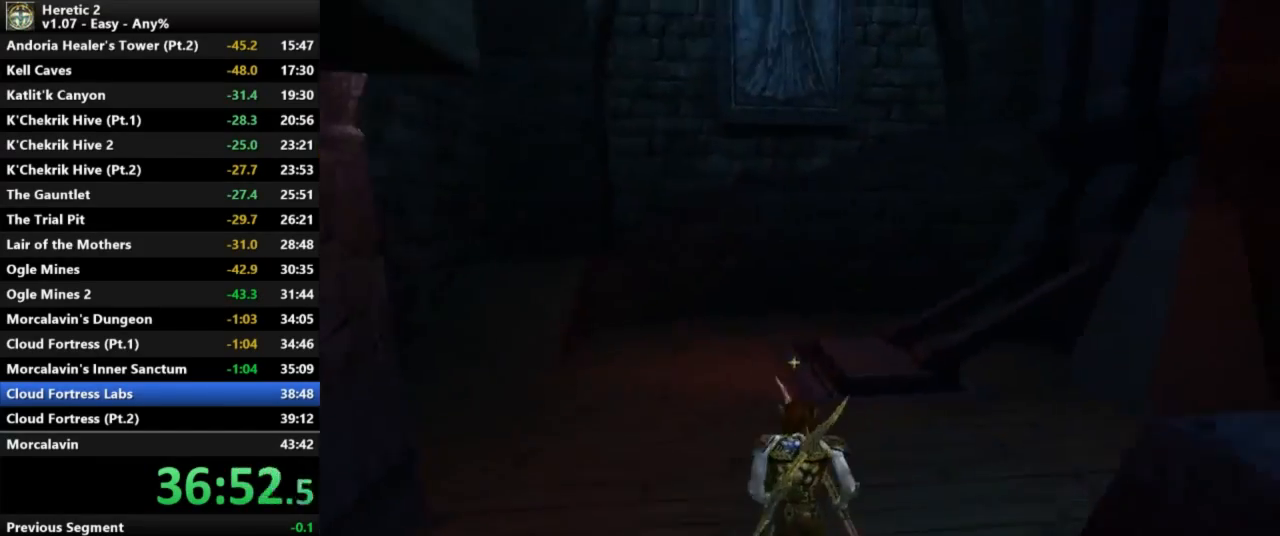
{"keys": ["w"], "mouse": [], "events": []}
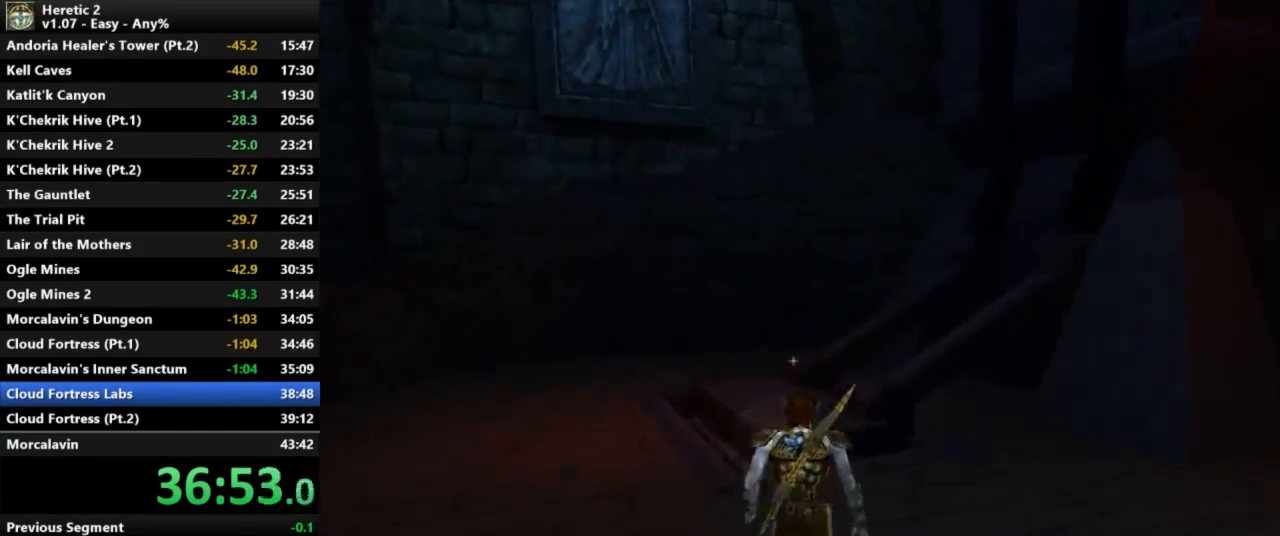
{"keys": [], "mouse": [], "events": [[500, "w", "up"]]}